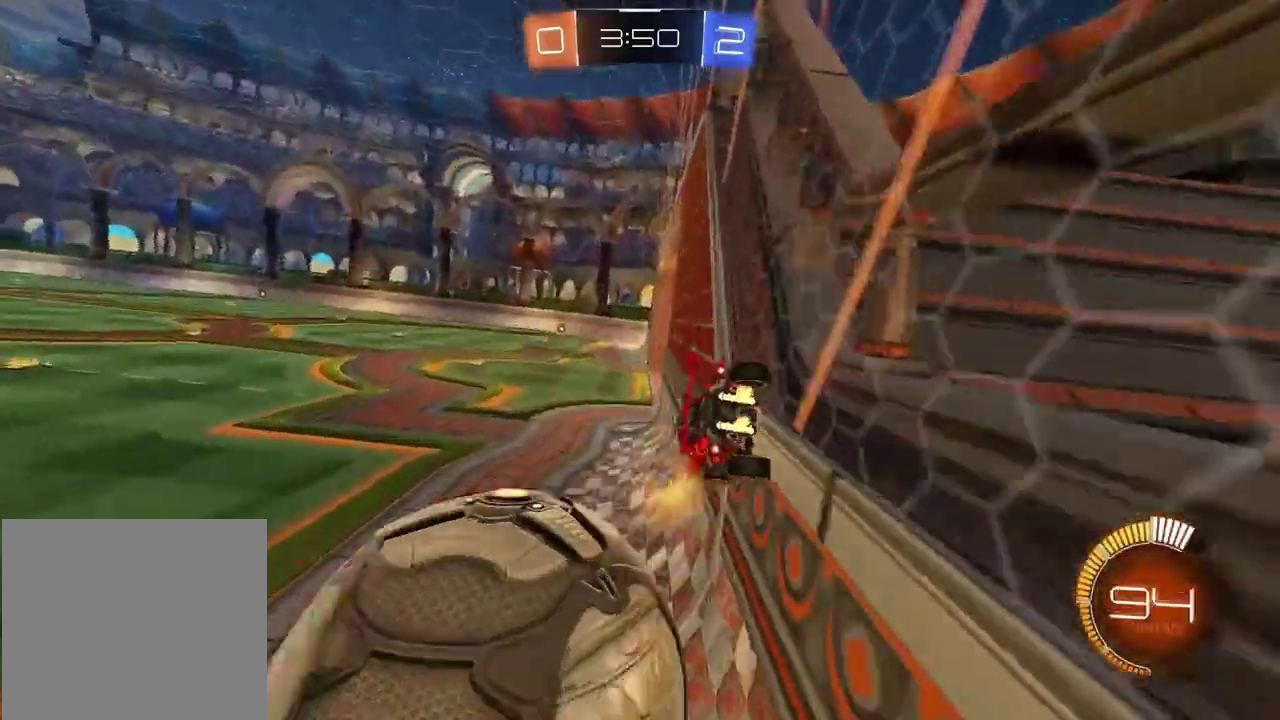
Gameplay with a controller (PlayStation layout); each line is a JSON object with the inputs held at the frame after it. "events" lists button and stick changes between this image and that frame as [ms after this image, input, new state], when the widget could be followed in between. Not read: L1 R1 R2.
{"buttons": [], "left_stick": "left", "right_stick": "center", "events": [[133, "L2", "up"], [183, "TRIANGLE", "down"], [283, "TRIANGLE", "up"]]}
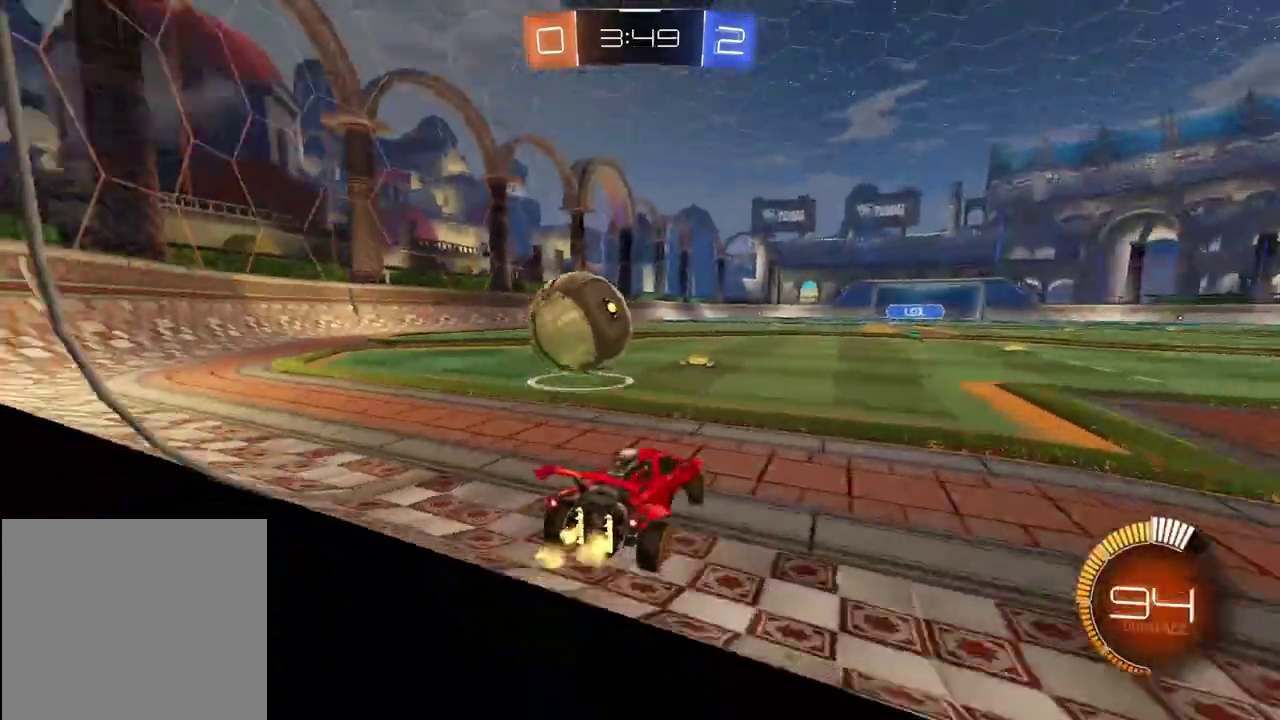
{"buttons": [], "left_stick": "left", "right_stick": "center", "events": [[100, "left_stick", "center"], [300, "left_stick", "right"], [350, "left_stick", "center"], [483, "left_stick", "left"]]}
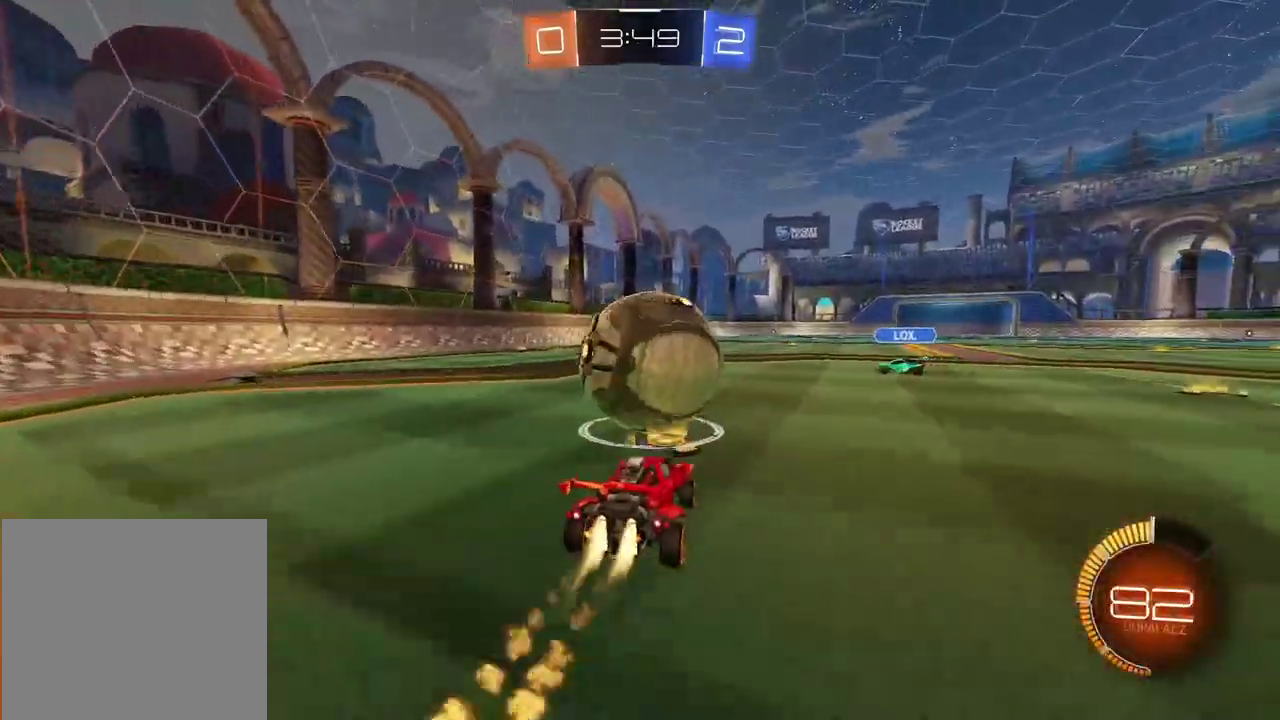
{"buttons": [], "left_stick": "center", "right_stick": "center", "events": [[267, "left_stick", "center"]]}
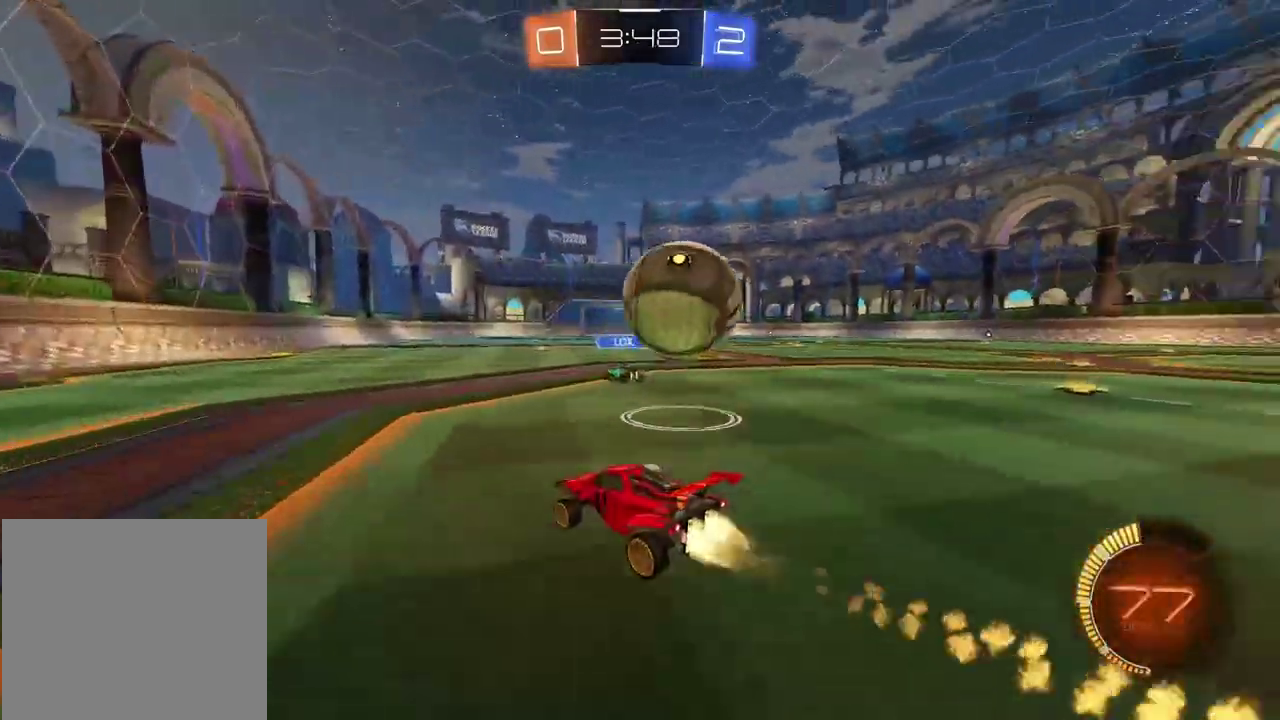
{"buttons": ["L2"], "left_stick": "center", "right_stick": "center", "events": [[267, "L2", "down"], [267, "left_stick", "right"], [400, "left_stick", "center"]]}
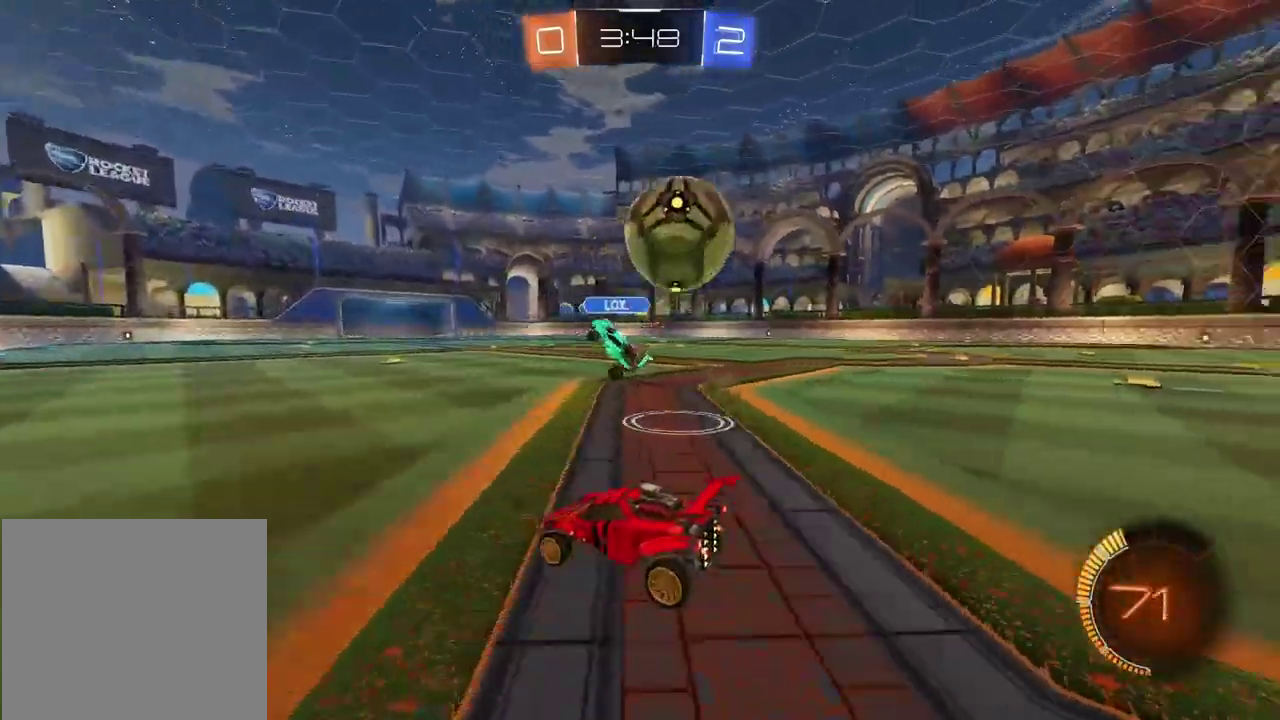
{"buttons": ["L2"], "left_stick": "right", "right_stick": "center", "events": [[300, "TRIANGLE", "down"], [317, "left_stick", "right"], [400, "TRIANGLE", "up"]]}
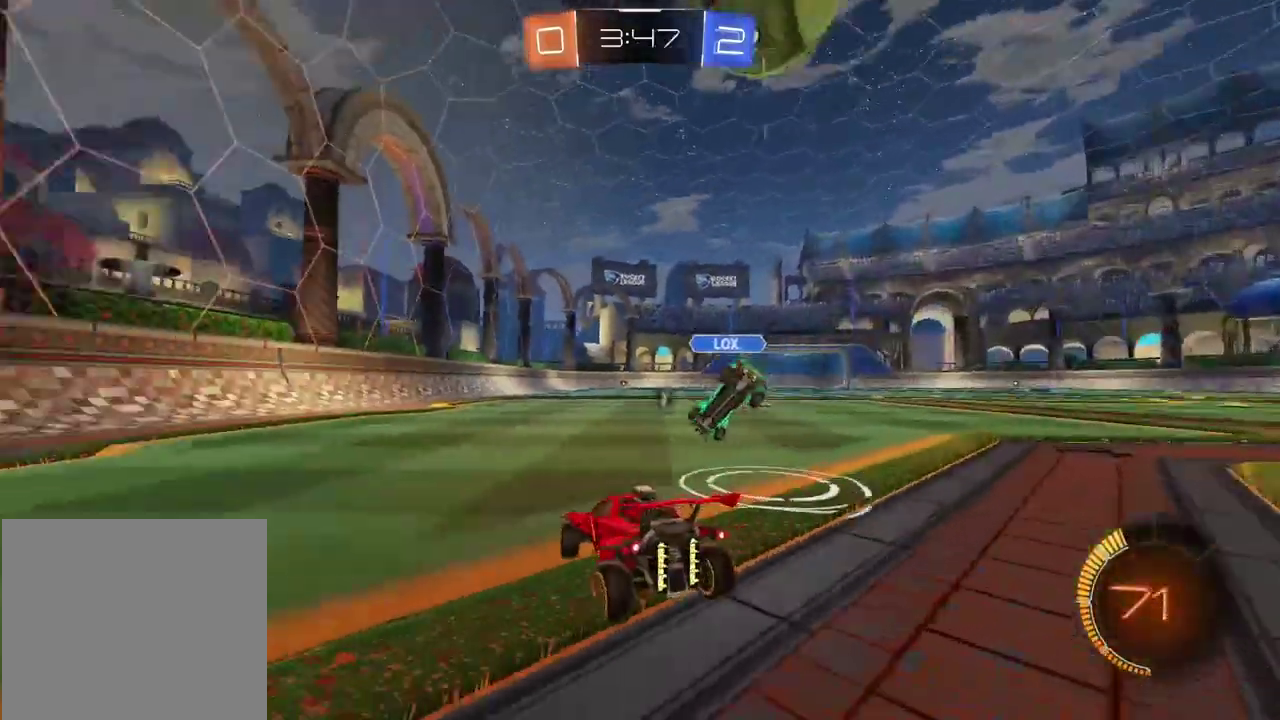
{"buttons": [], "left_stick": "left", "right_stick": "center", "events": [[150, "L2", "up"], [167, "left_stick", "center"], [300, "left_stick", "left"]]}
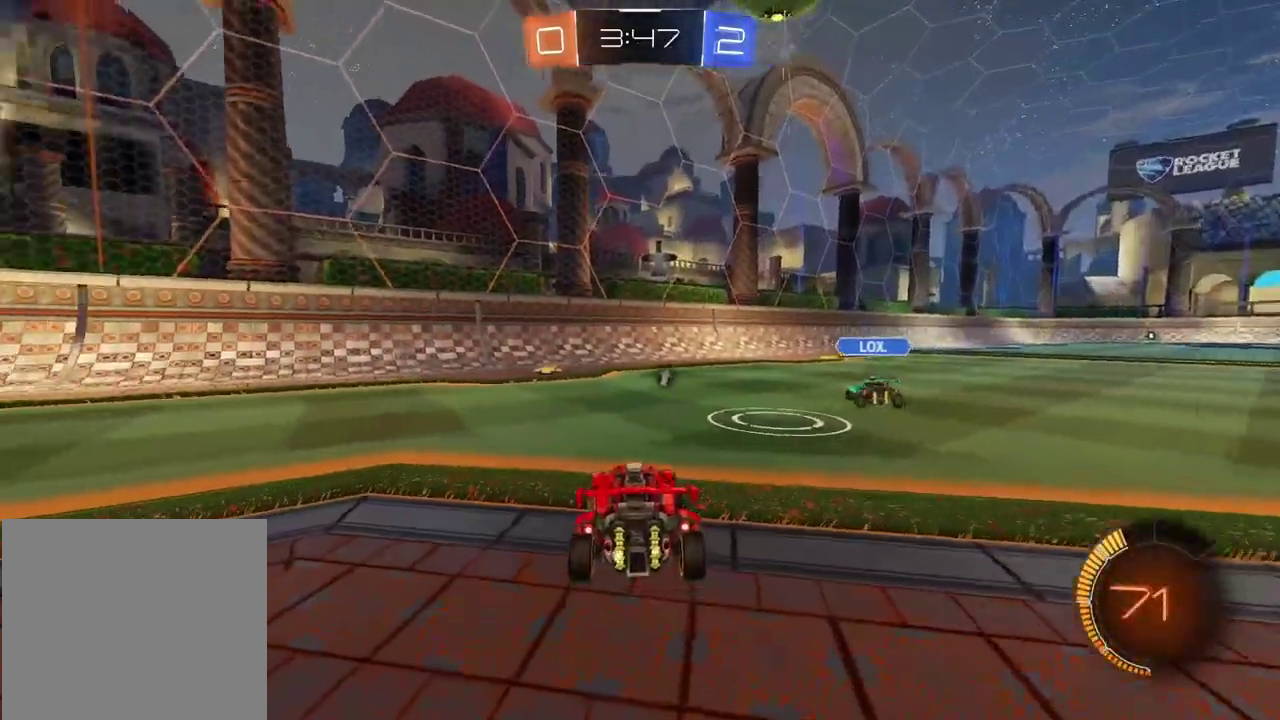
{"buttons": [], "left_stick": "center", "right_stick": "center", "events": [[33, "left_stick", "center"]]}
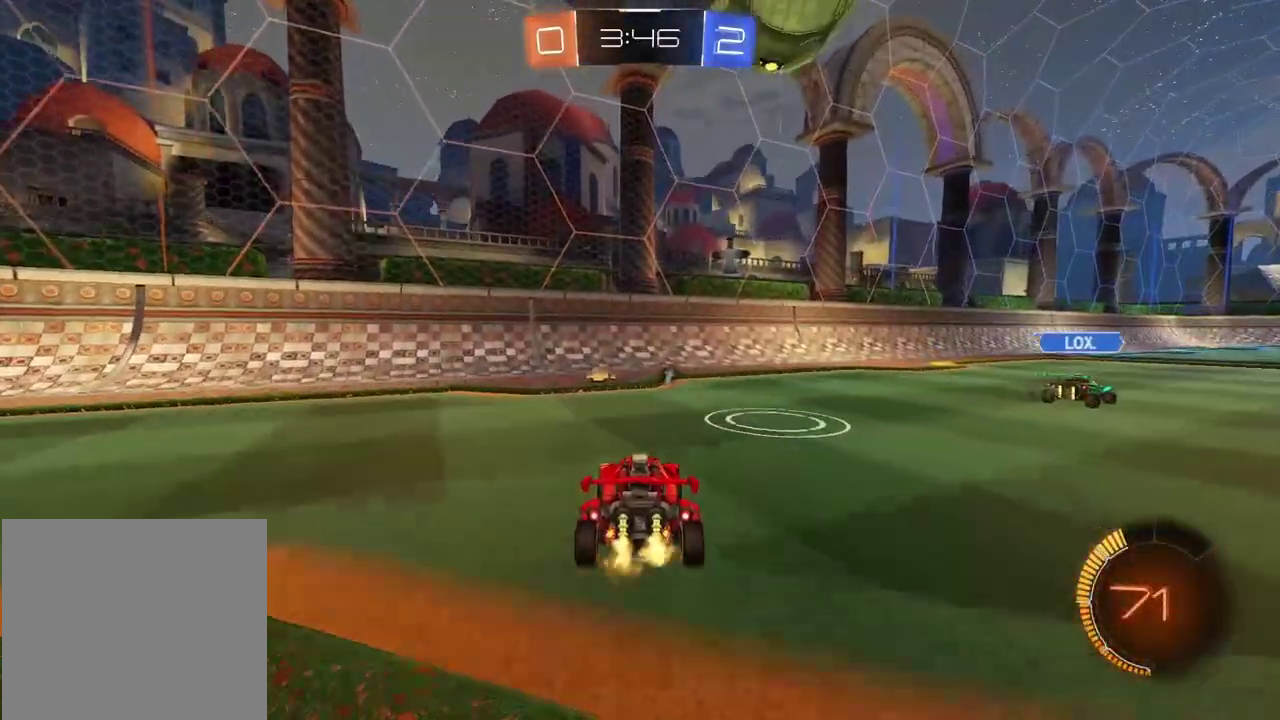
{"buttons": [], "left_stick": "center", "right_stick": "center", "events": []}
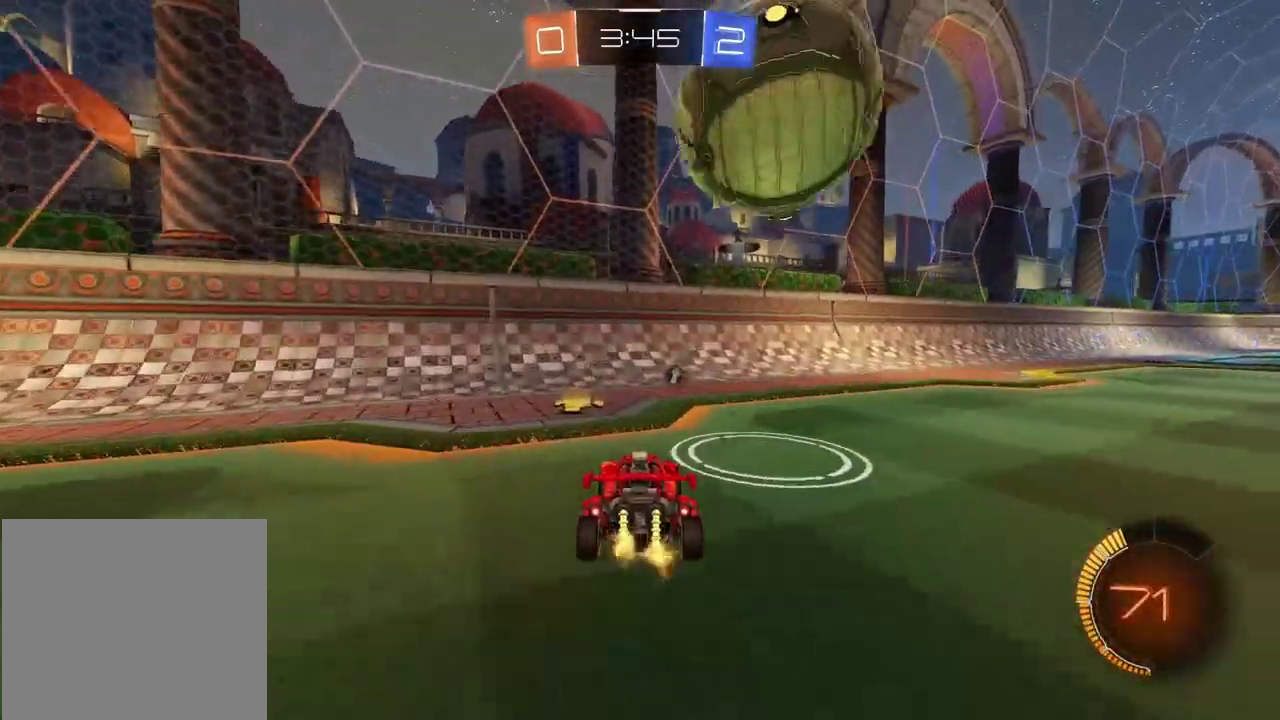
{"buttons": [], "left_stick": "right", "right_stick": "center", "events": [[50, "left_stick", "right"]]}
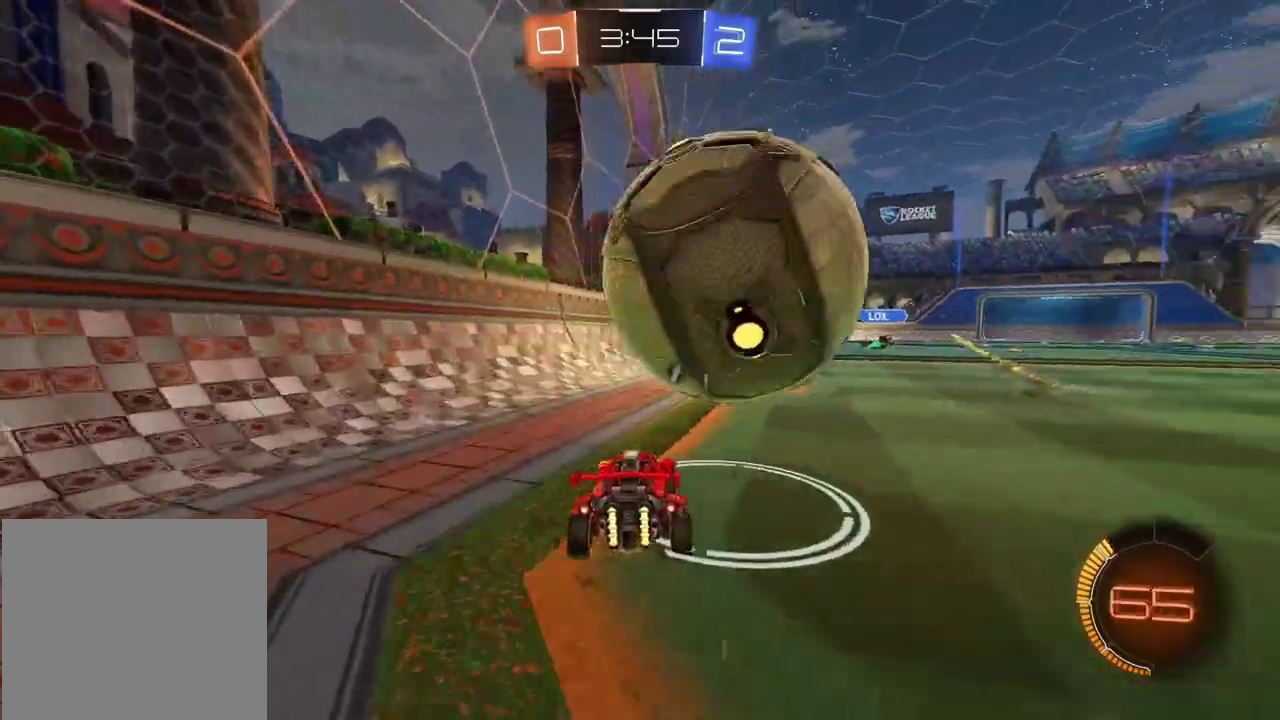
{"buttons": [], "left_stick": "center", "right_stick": "center", "events": [[100, "left_stick", "center"], [167, "left_stick", "left"], [283, "left_stick", "center"]]}
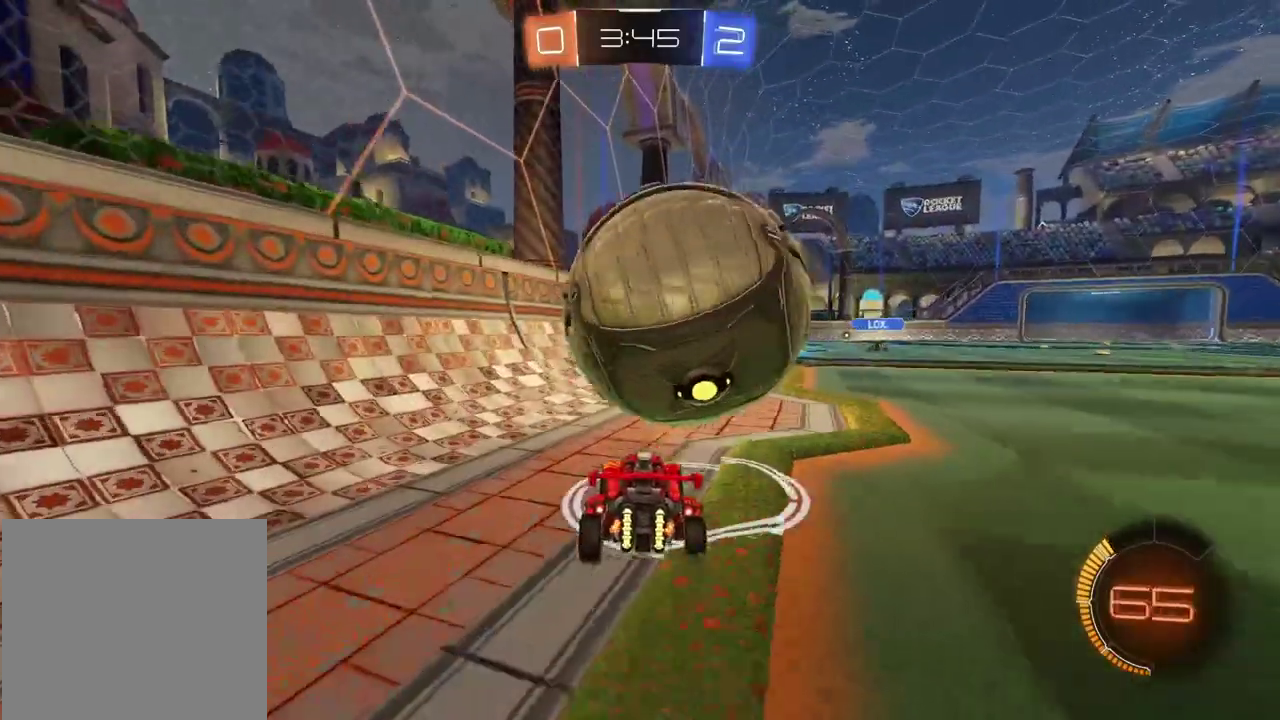
{"buttons": [], "left_stick": "right", "right_stick": "center", "events": [[300, "left_stick", "right"]]}
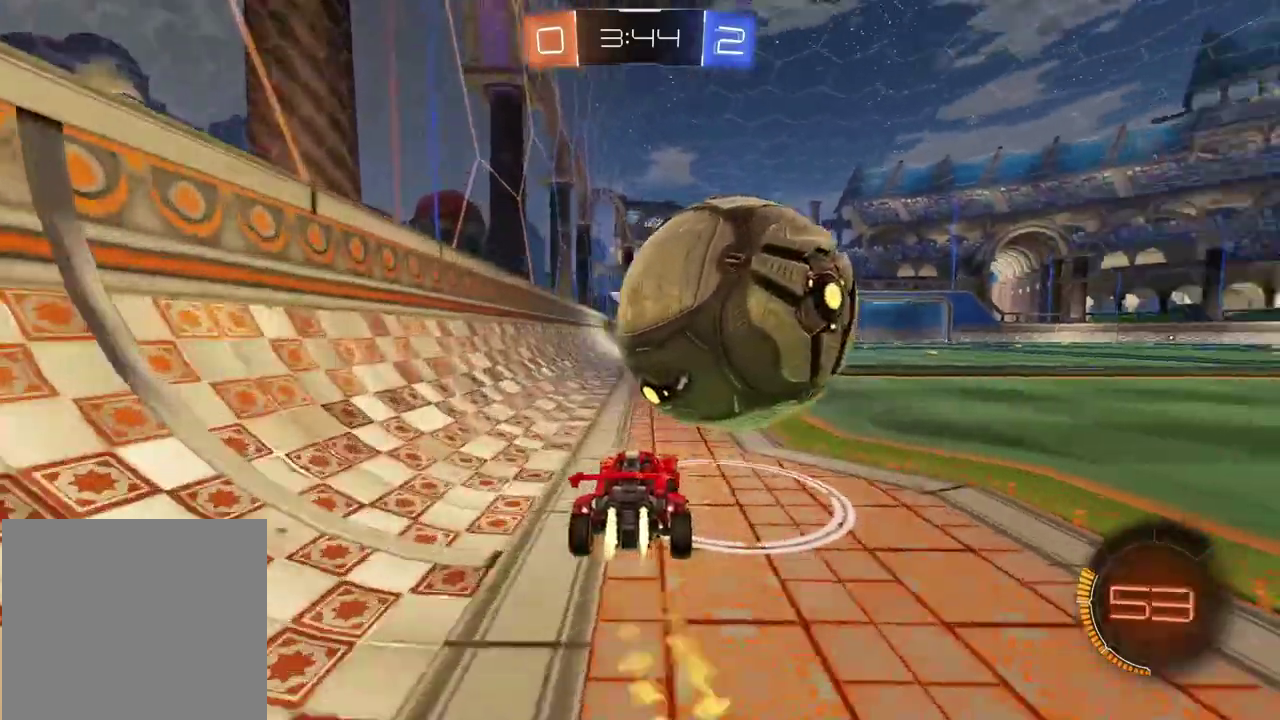
{"buttons": [], "left_stick": "center", "right_stick": "center", "events": [[100, "left_stick", "center"]]}
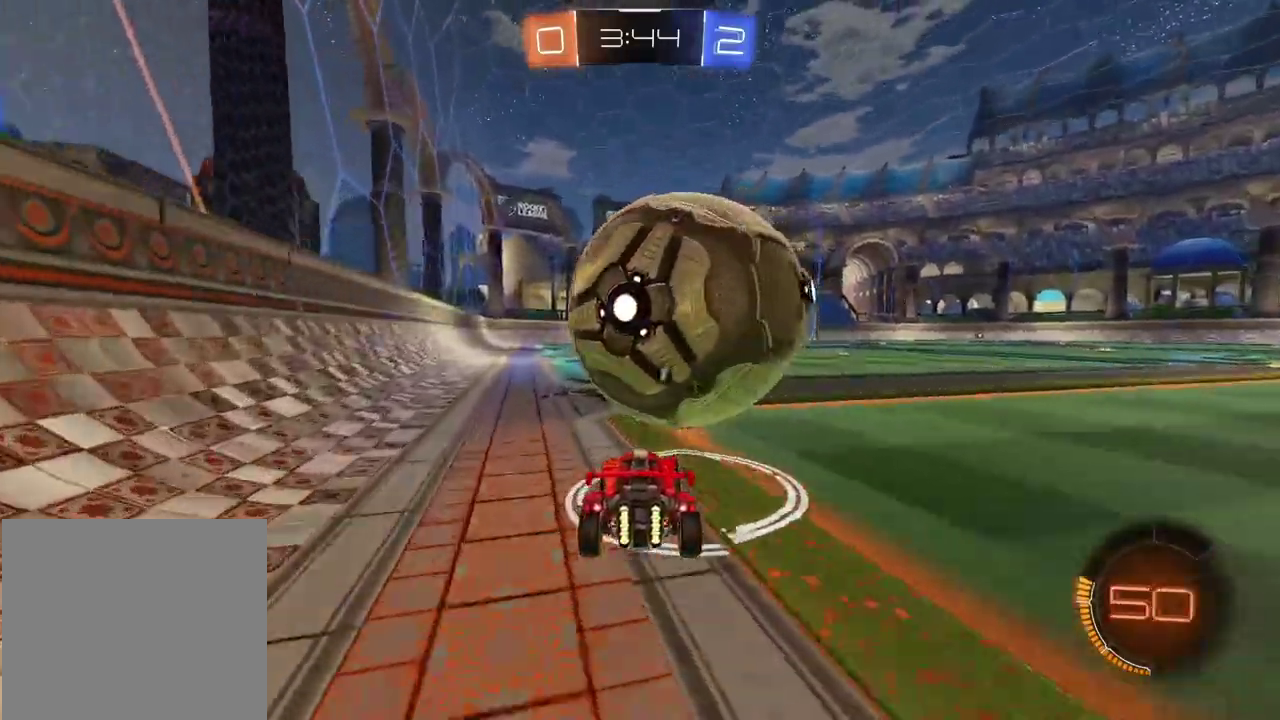
{"buttons": [], "left_stick": "center", "right_stick": "center", "events": [[350, "left_stick", "right"], [433, "left_stick", "center"]]}
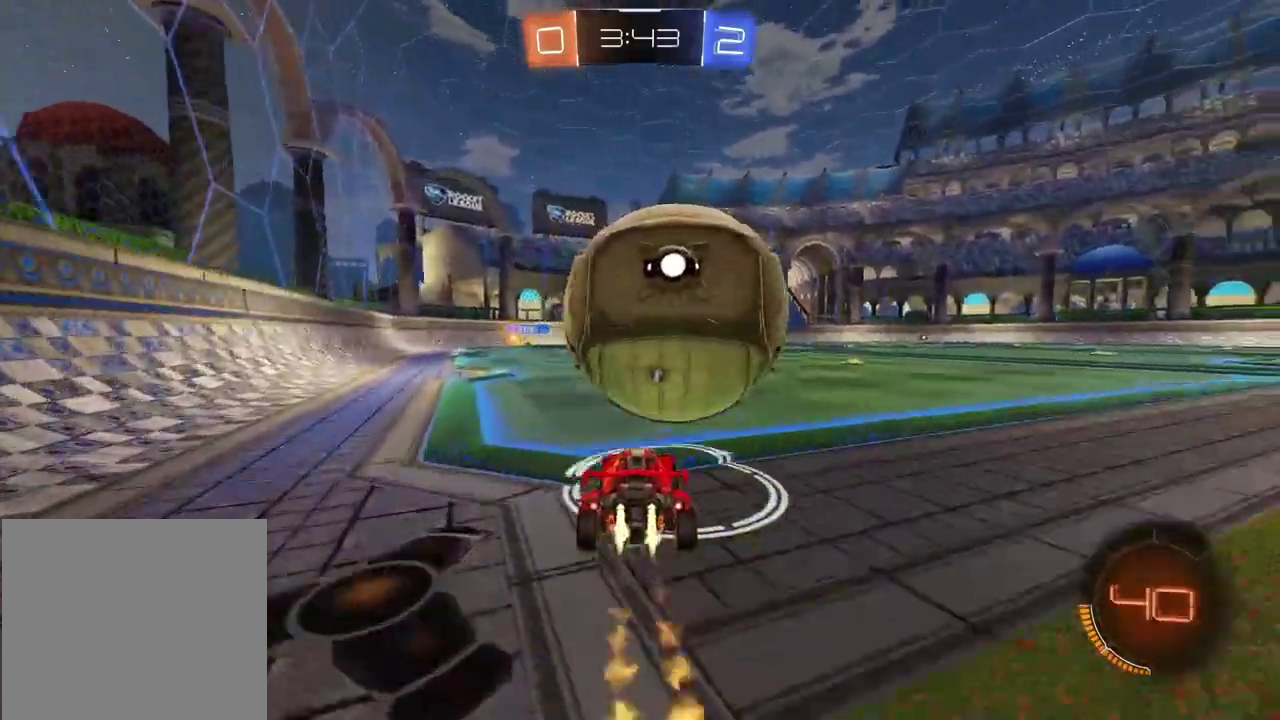
{"buttons": [], "left_stick": "center", "right_stick": "center", "events": []}
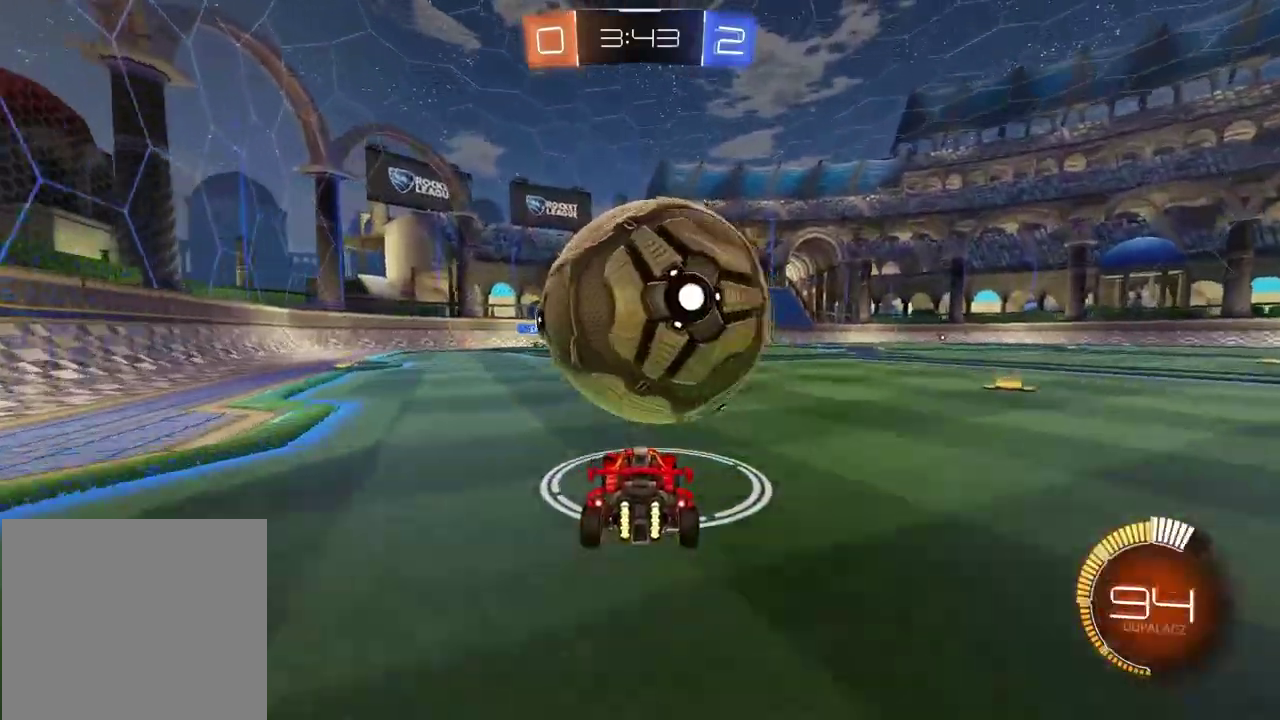
{"buttons": [], "left_stick": "center", "right_stick": "center", "events": []}
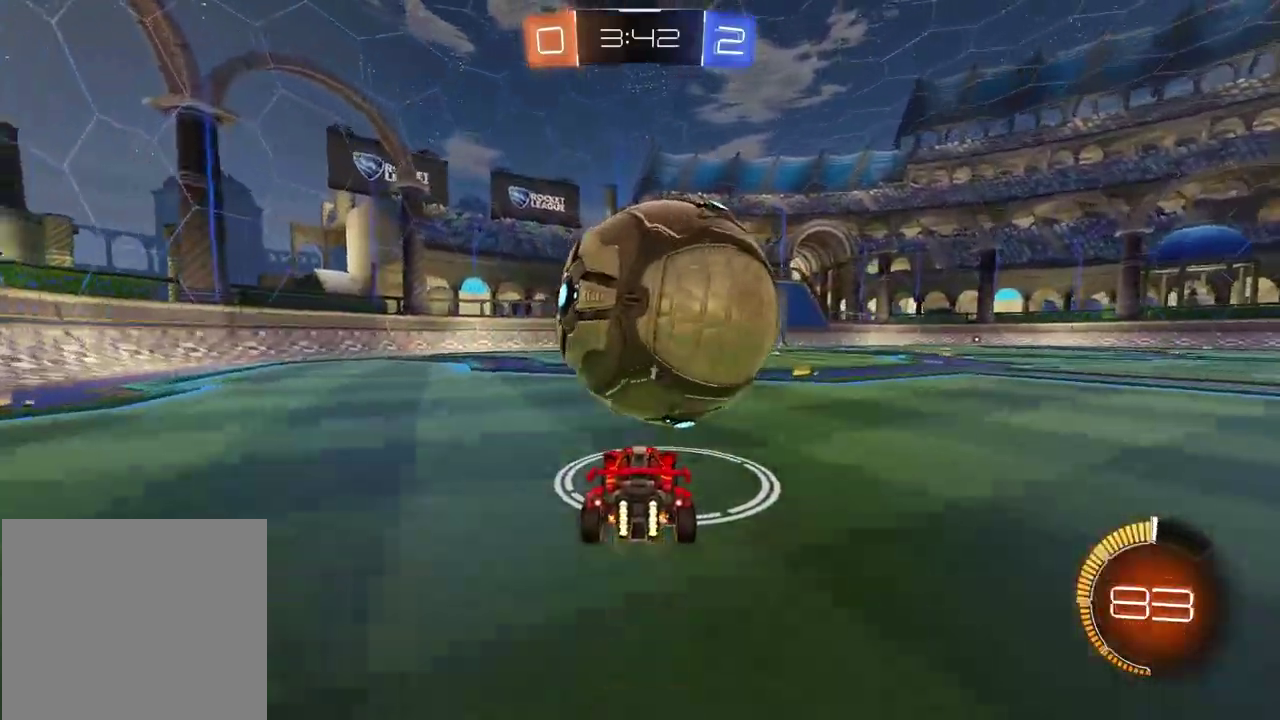
{"buttons": ["CROSS"], "left_stick": "down-left", "right_stick": "center", "events": [[367, "CROSS", "down"], [400, "left_stick", "down-left"]]}
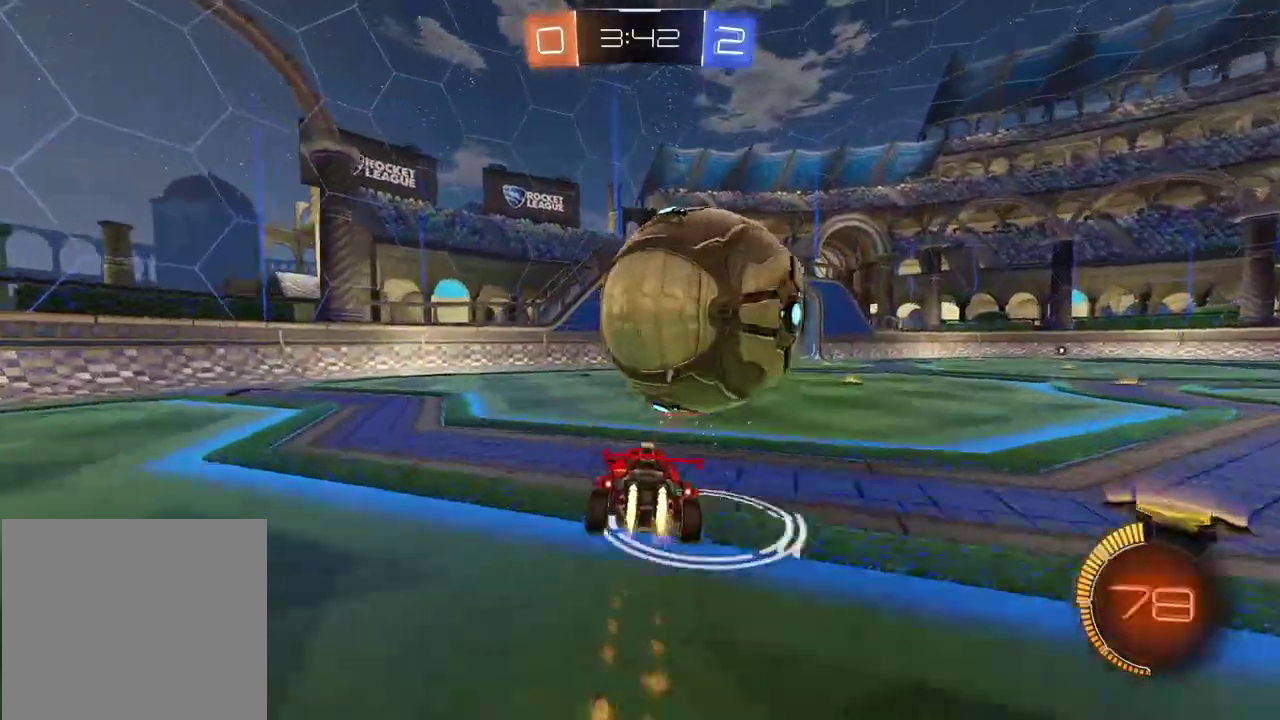
{"buttons": [], "left_stick": "right", "right_stick": "center", "events": [[67, "L2", "down"], [67, "left_stick", "down"], [117, "CROSS", "up"], [133, "left_stick", "down-right"], [167, "CROSS", "down"], [233, "left_stick", "right"], [317, "CROSS", "up"], [500, "L2", "up"]]}
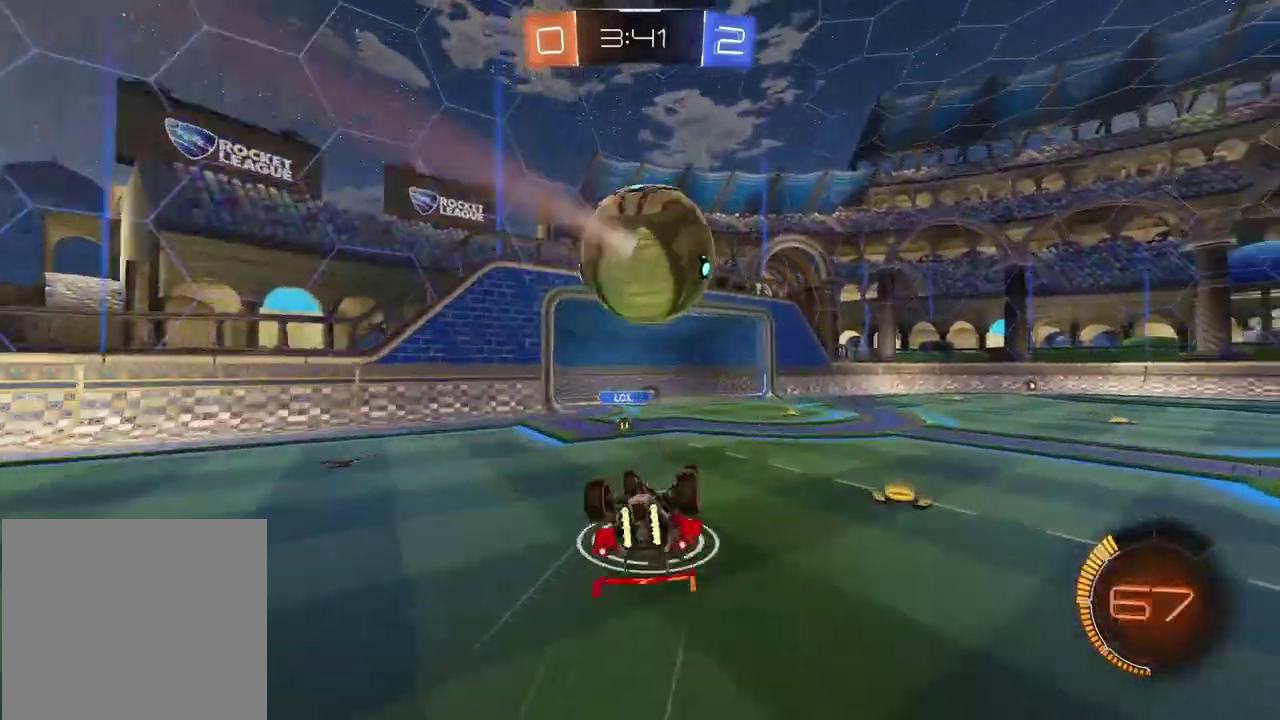
{"buttons": [], "left_stick": "right", "right_stick": "center", "events": [[333, "TRIANGLE", "down"], [467, "TRIANGLE", "up"]]}
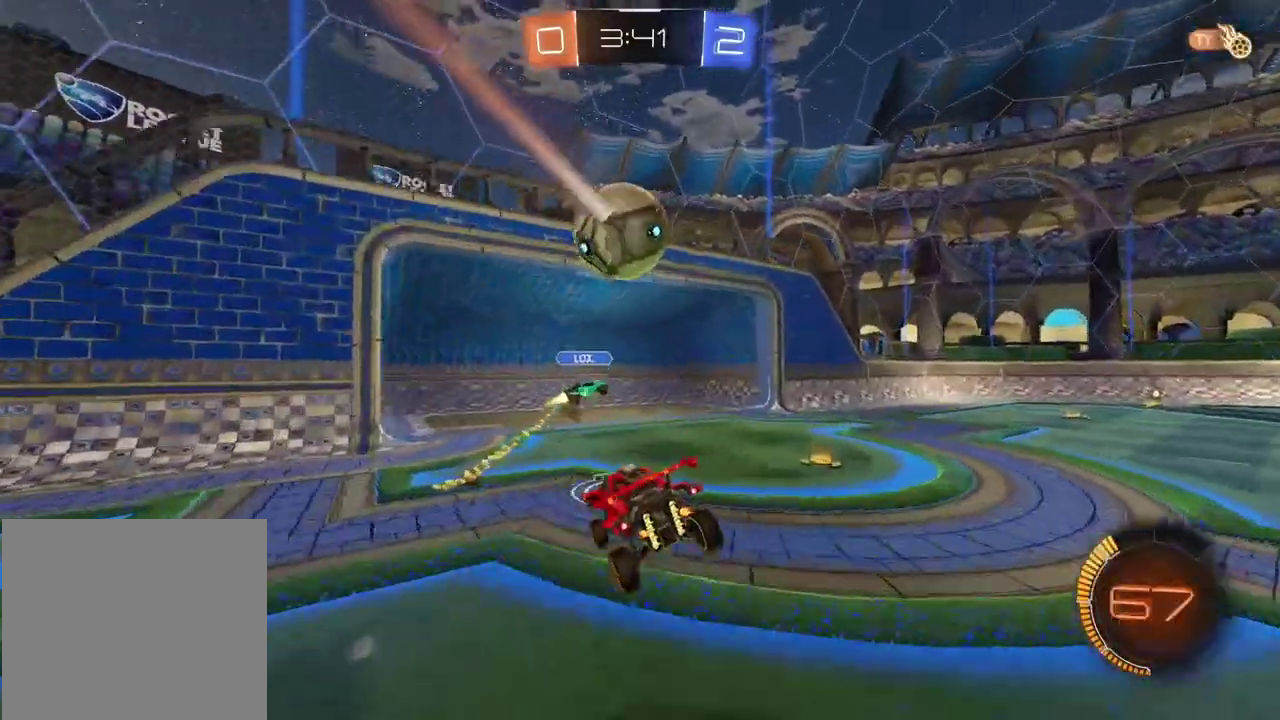
{"buttons": [], "left_stick": "right", "right_stick": "center", "events": []}
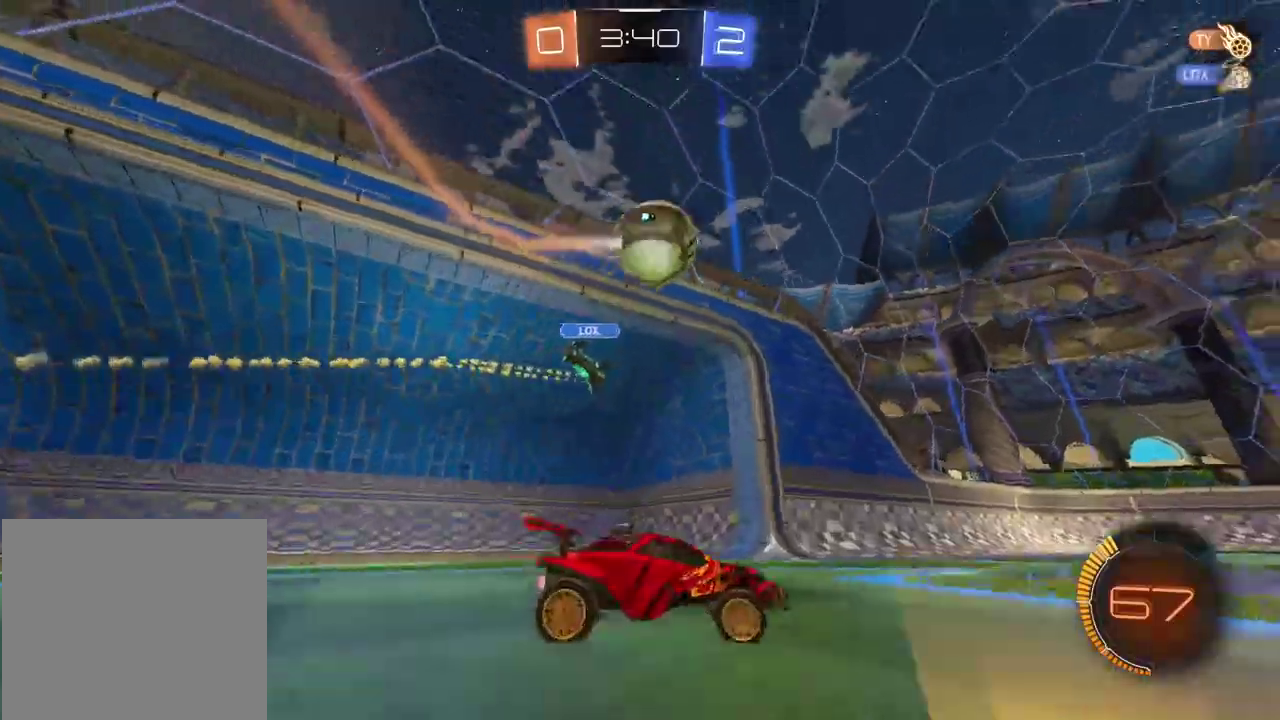
{"buttons": [], "left_stick": "left", "right_stick": "center", "events": [[83, "left_stick", "center"], [167, "left_stick", "left"]]}
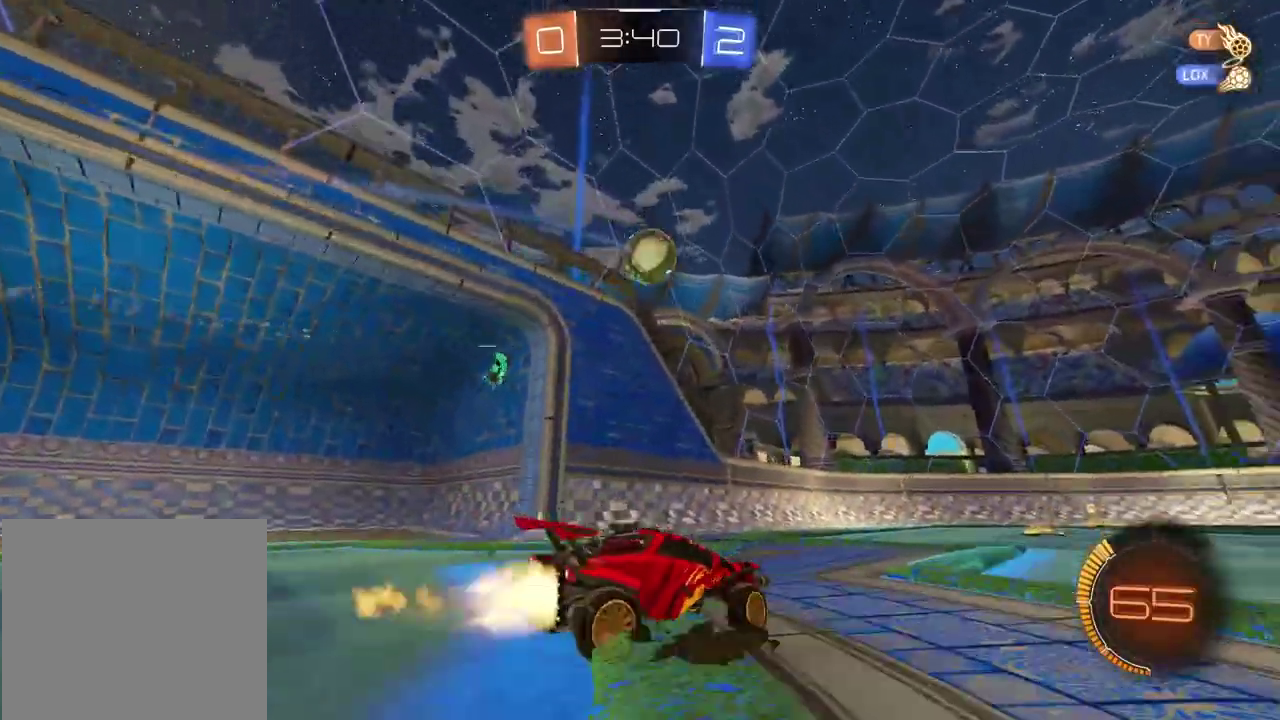
{"buttons": [], "left_stick": "center", "right_stick": "center", "events": [[67, "left_stick", "center"], [167, "TRIANGLE", "down"], [233, "left_stick", "right"], [300, "TRIANGLE", "up"], [350, "left_stick", "center"]]}
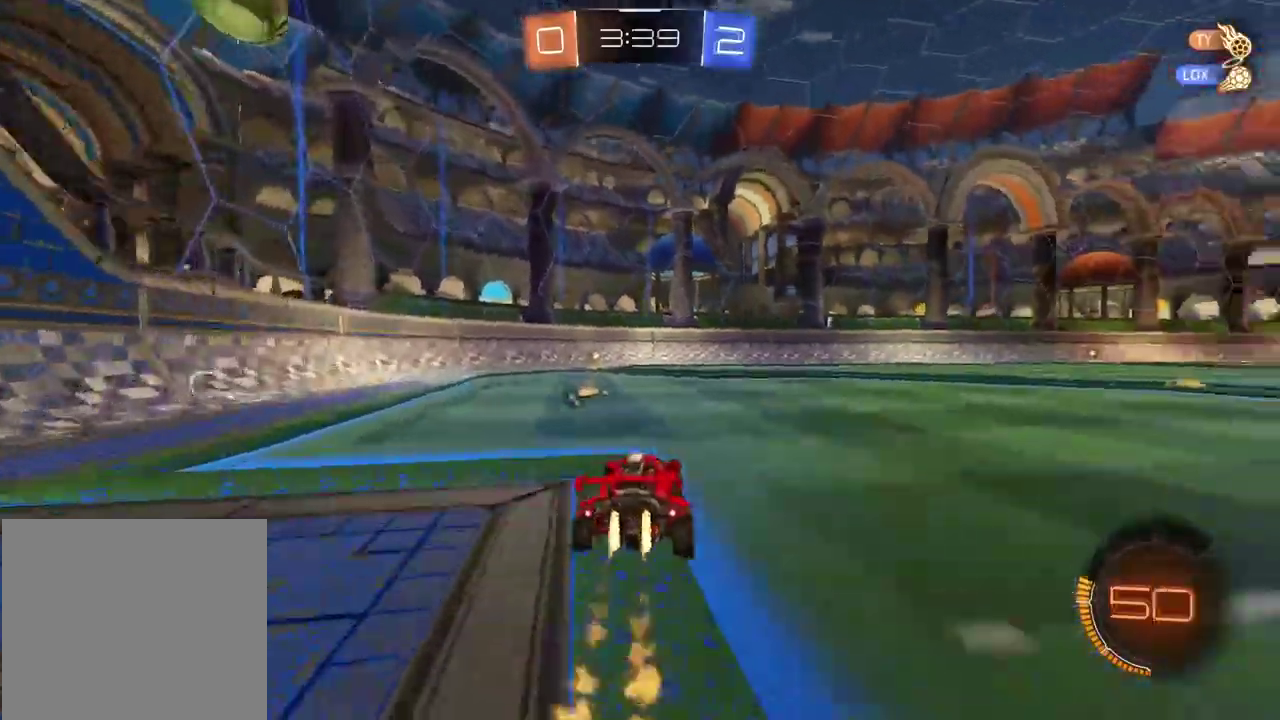
{"buttons": [], "left_stick": "center", "right_stick": "center", "events": [[150, "TRIANGLE", "down"], [250, "left_stick", "right"], [300, "TRIANGLE", "up"], [333, "left_stick", "center"]]}
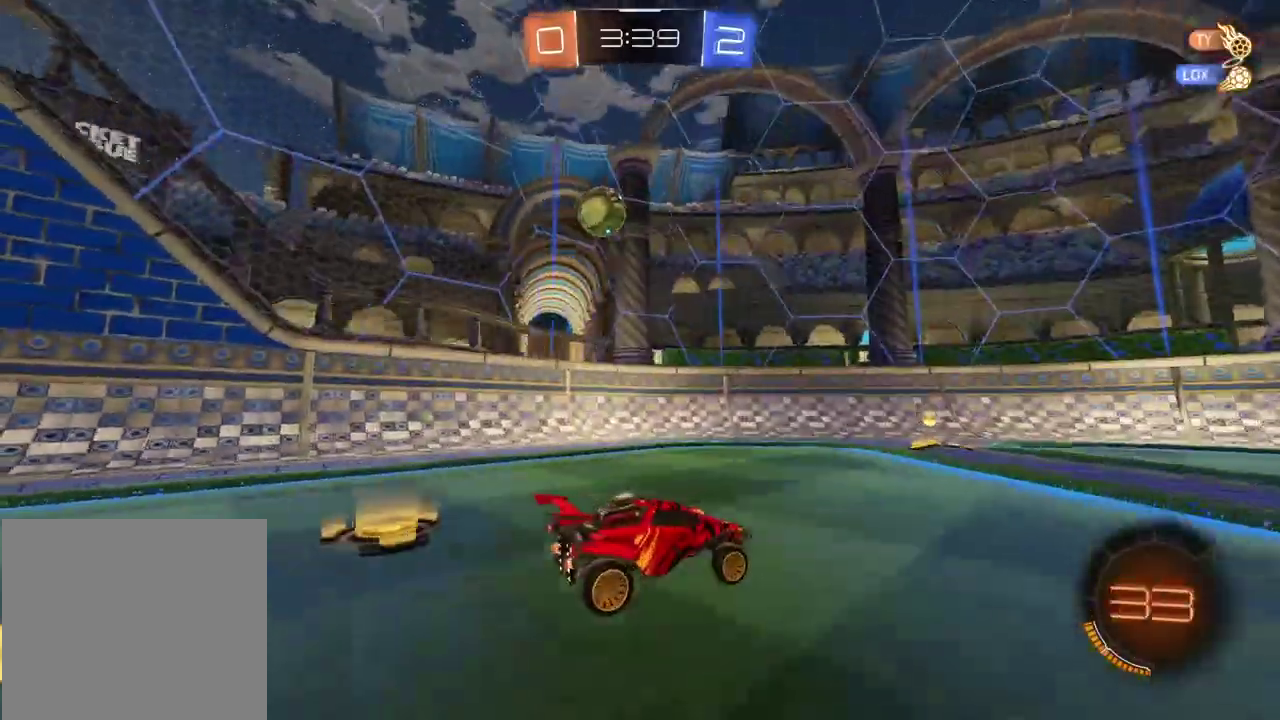
{"buttons": [], "left_stick": "center", "right_stick": "center", "events": [[150, "L2", "down"], [317, "L2", "up"]]}
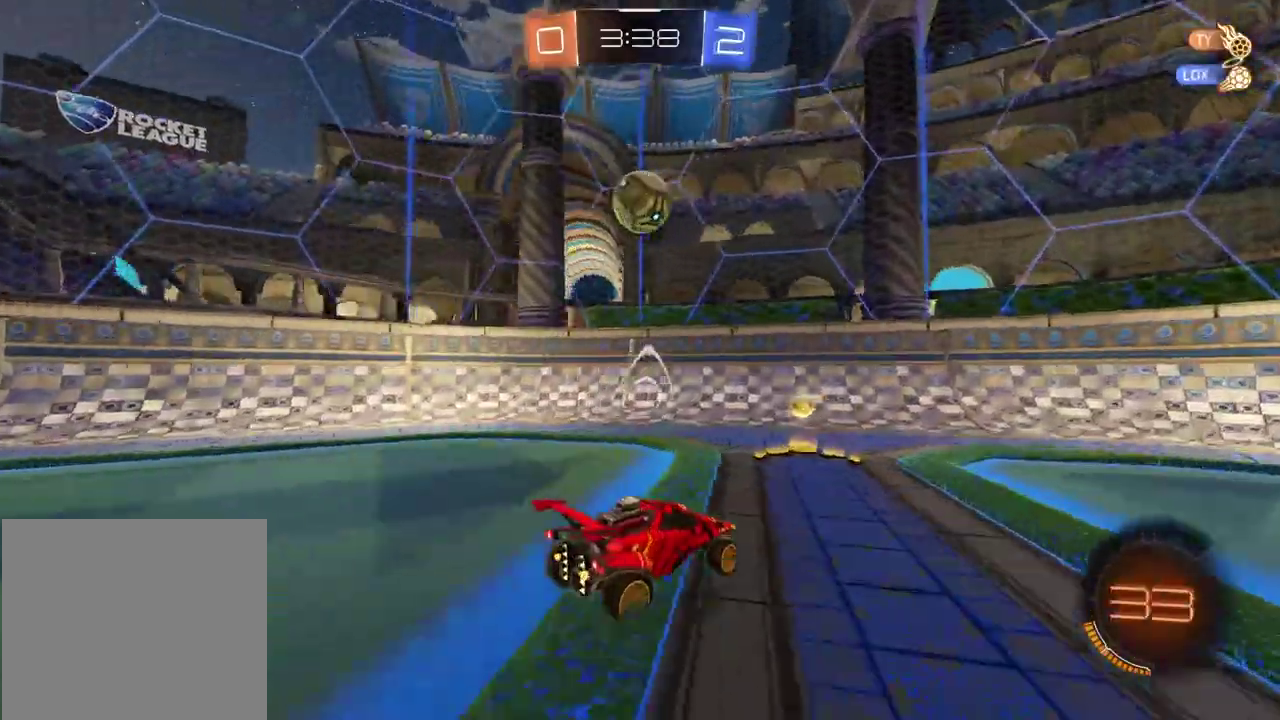
{"buttons": [], "left_stick": "center", "right_stick": "center", "events": []}
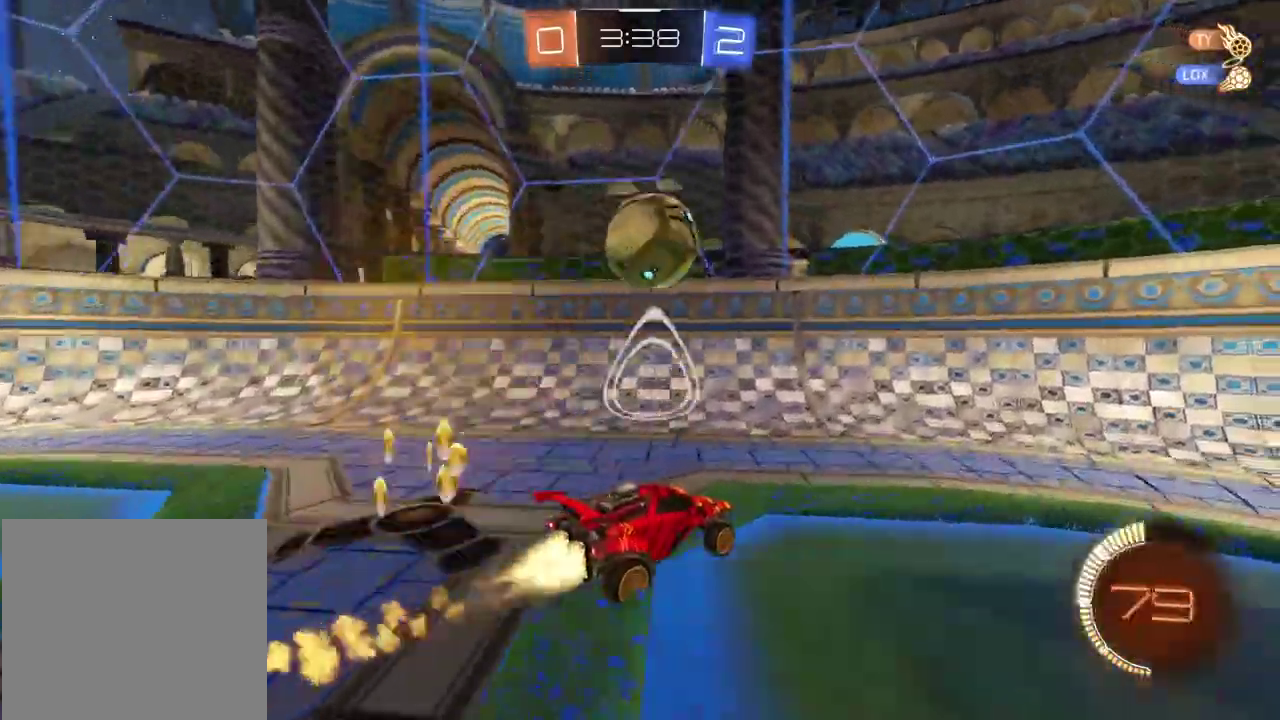
{"buttons": [], "left_stick": "center", "right_stick": "center", "events": [[217, "left_stick", "left"], [267, "left_stick", "center"]]}